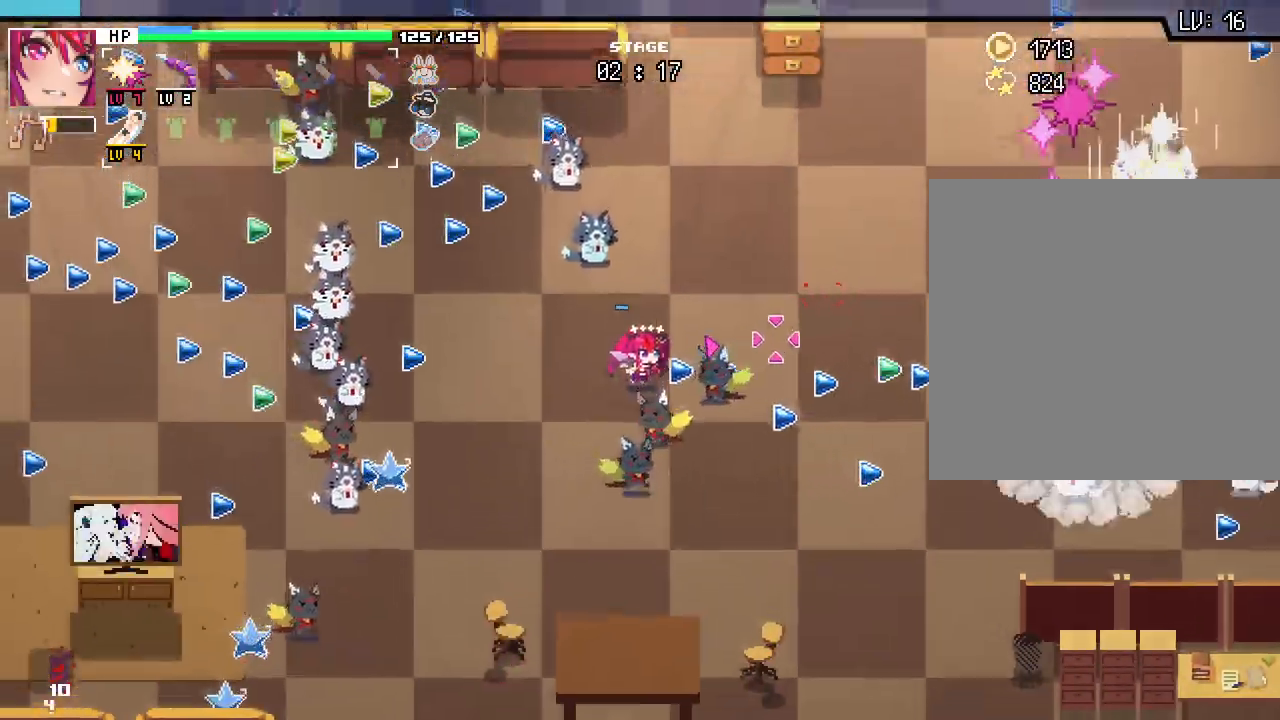
Gameplay with keyboard and mouse; each line is a JSON object with the keys and mouse buttons held at the frame after it. "events" lists presses ("down") and releases ("up") of ".", "/", "0", "1", "2", "3", "4", "5", "6", "7", "8", "9", "a", "alt_l", "alt_r", "b", "backslash", "backspace", "c", "caps_lock", "comma", "ctrl_l", "ctrl_r", "d", "e", "equals", "escape", "f", "f1", "f10", "f11", "f12", "f2", "f3", "f4", "f5", "f6", "f7", "f8", "f9", "g", "h", "i", "j", "k", "l", "lbracket", "m", "minus", "n", "o", "p", "q", "quote", "r", "rbracket", "return", "s", "semicolon", "shift_l", "shift_r", "space", "super", "t", "tab", "tilde", "u", "v", "w", "x", "y", "z", "mouse_left", "mouse_wheel", "mouse_right", "mouse_mb4" and "mouse_mb5" between this image and that frame as [ms after this image, input, new state], when the widget could be followed in between. "mouse_left", "mouse_wheel", "mouse_right", "mouse_mb4", "mouse_mb5" = the "left", "wheel", "right", "mb4", "mb5" buttons of the "mouse" list. No other keys are recorded. "wheel" means that the mouse wheel is clicked or scrolled. Not read: mouse_move.
{"keys": ["d", "w"], "mouse": [], "events": [[150, "d", "down"]]}
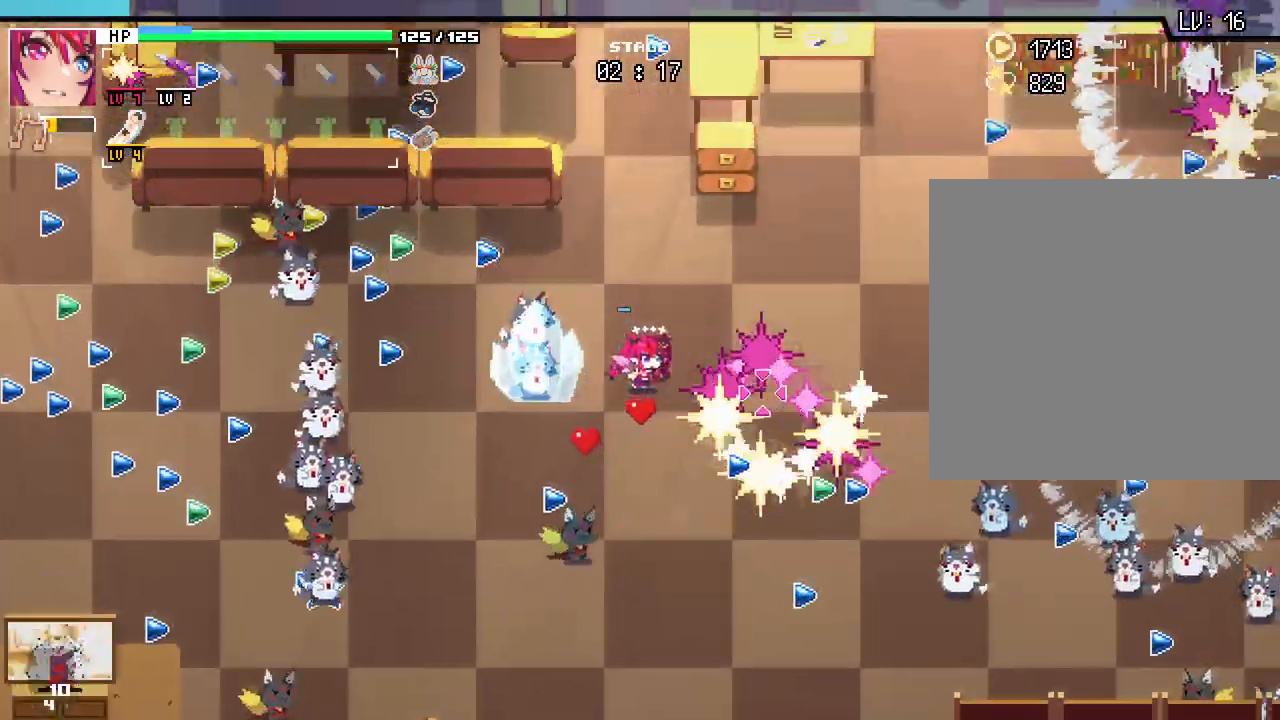
{"keys": ["s"], "mouse": []}
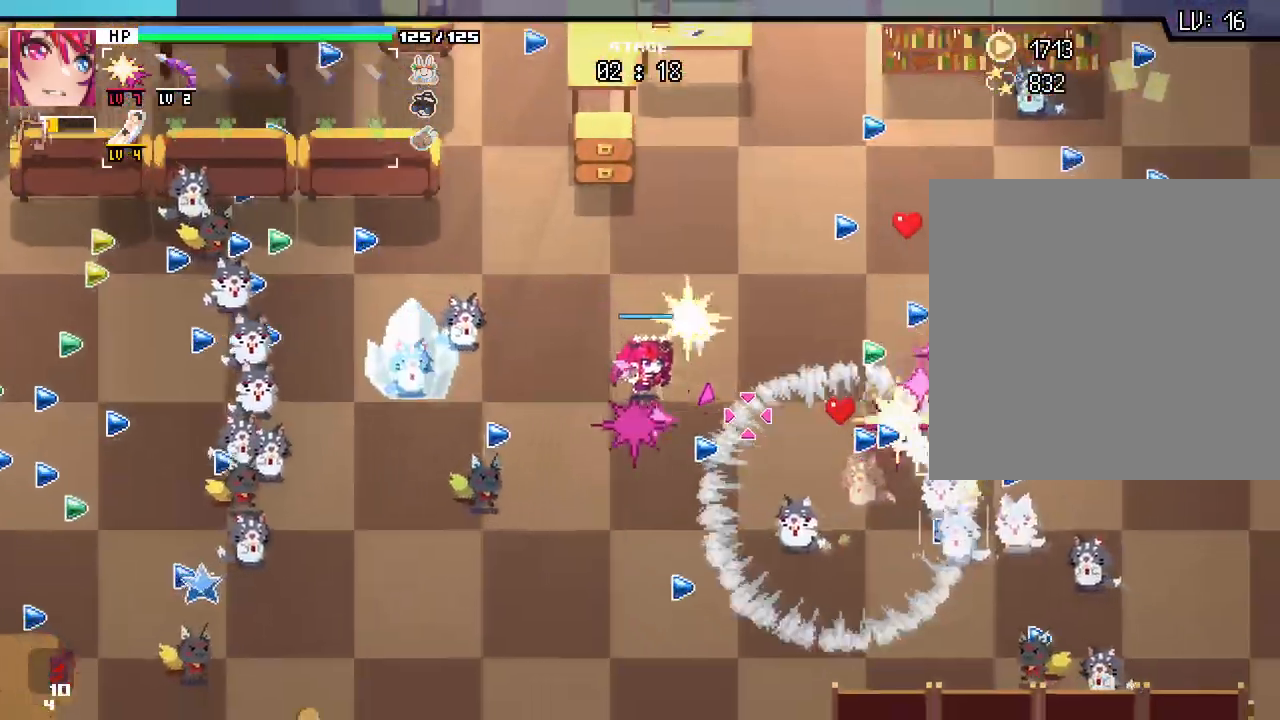
{"keys": ["d"], "mouse": [], "events": [[150, "a", "down"], [417, "d", "down"], [433, "a", "up"], [467, "s", "up"]]}
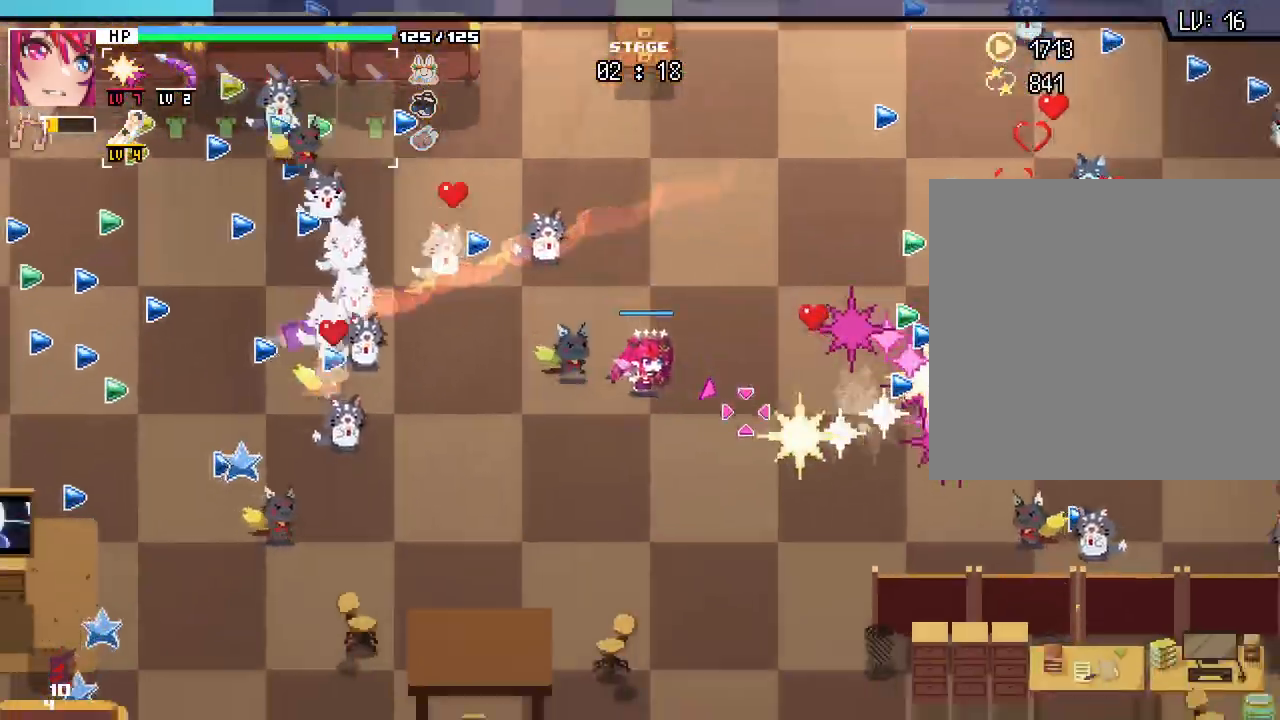
{"keys": ["d", "w"], "mouse": [], "events": [[83, "w", "down"], [200, "d", "up"], [400, "d", "down"]]}
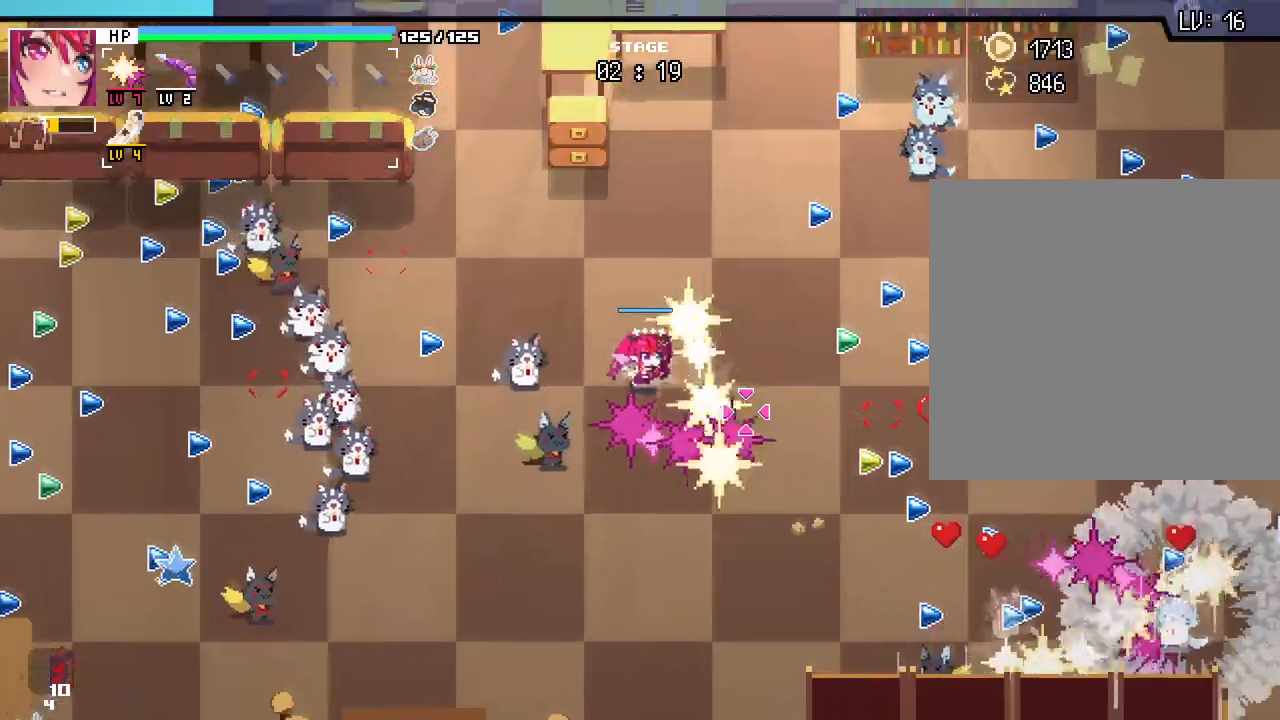
{"keys": ["d"], "mouse": [], "events": [[350, "w", "up"]]}
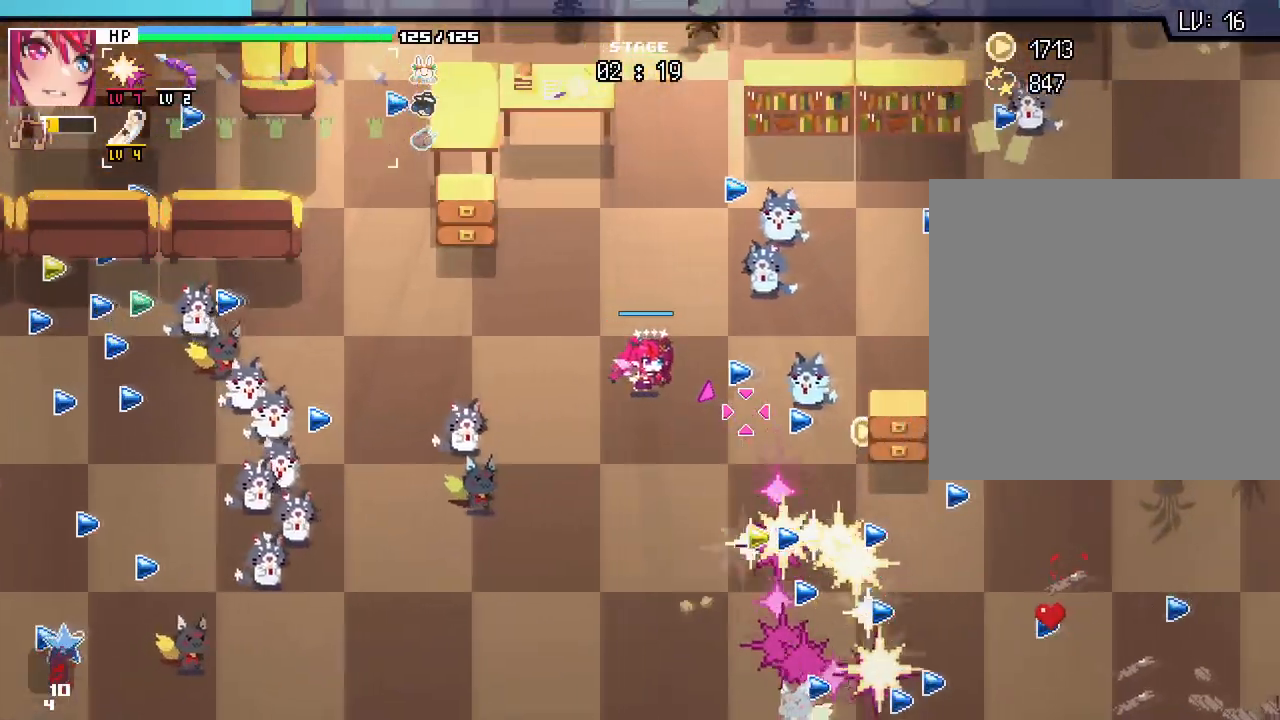
{"keys": ["s"], "mouse": [], "events": [[50, "s", "down"], [233, "d", "up"]]}
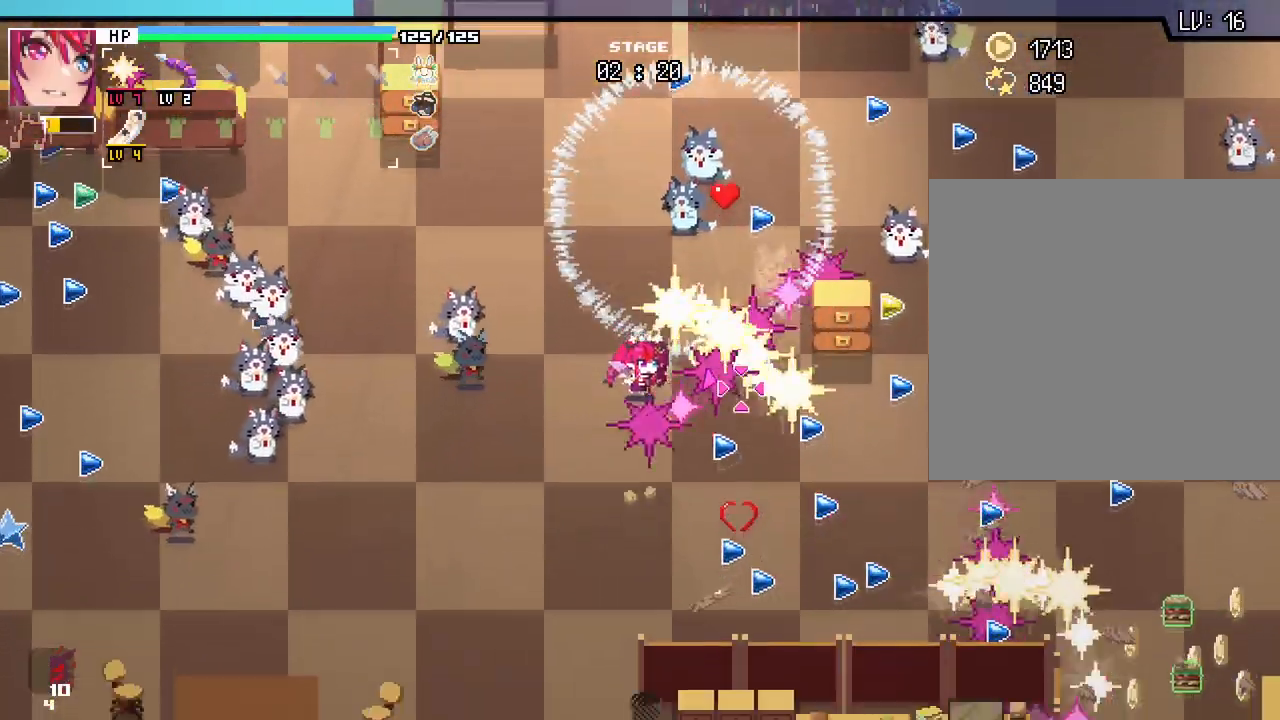
{"keys": ["d", "s"], "mouse": []}
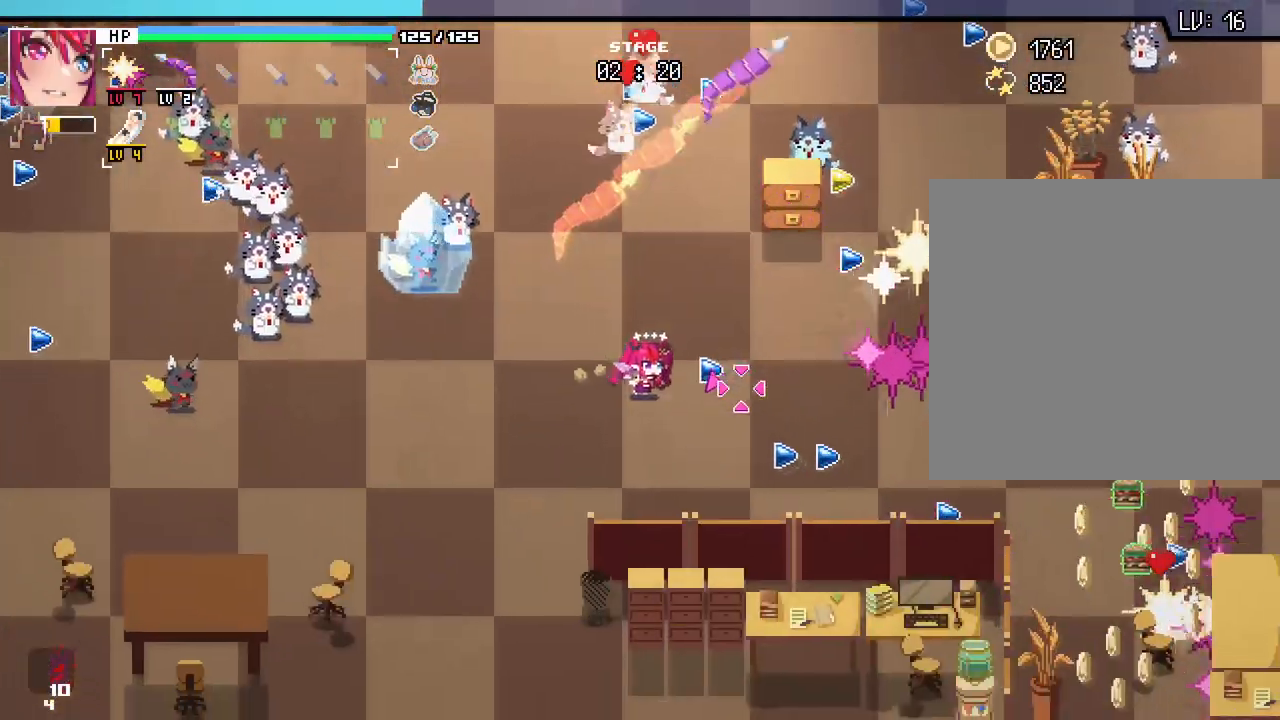
{"keys": ["d"], "mouse": [], "events": [[167, "s", "up"]]}
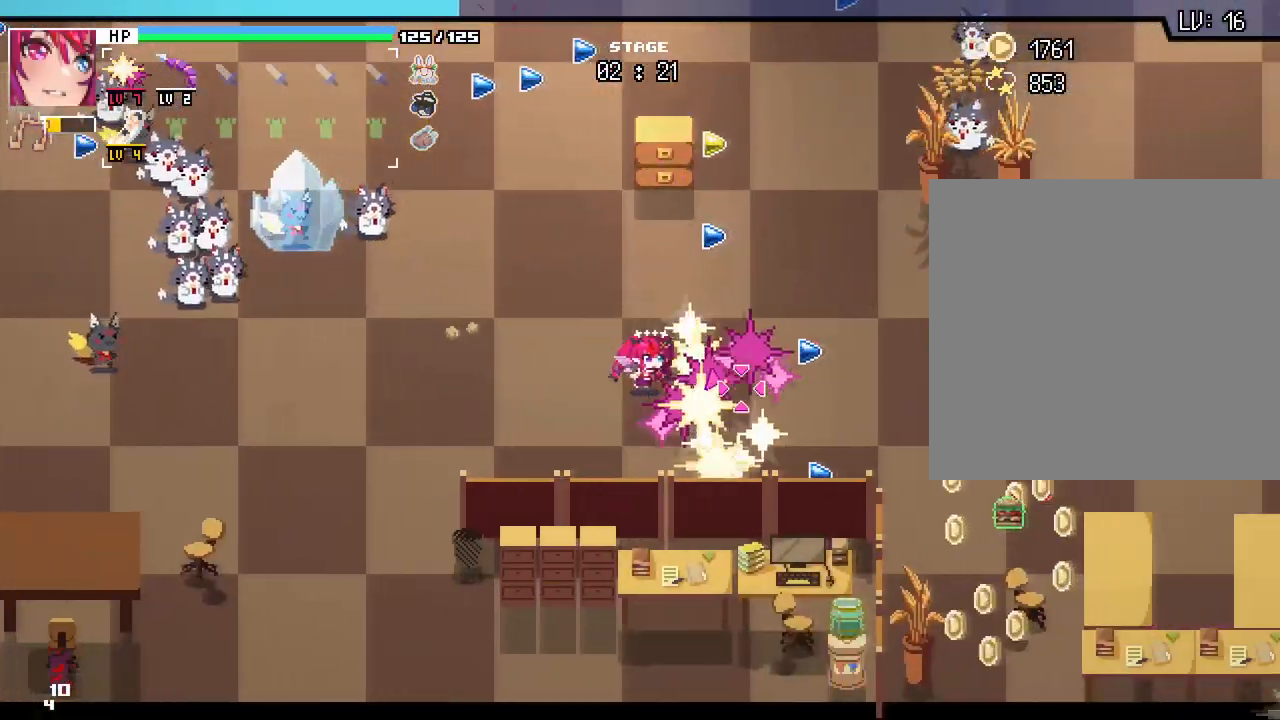
{"keys": ["d"], "mouse": [], "events": []}
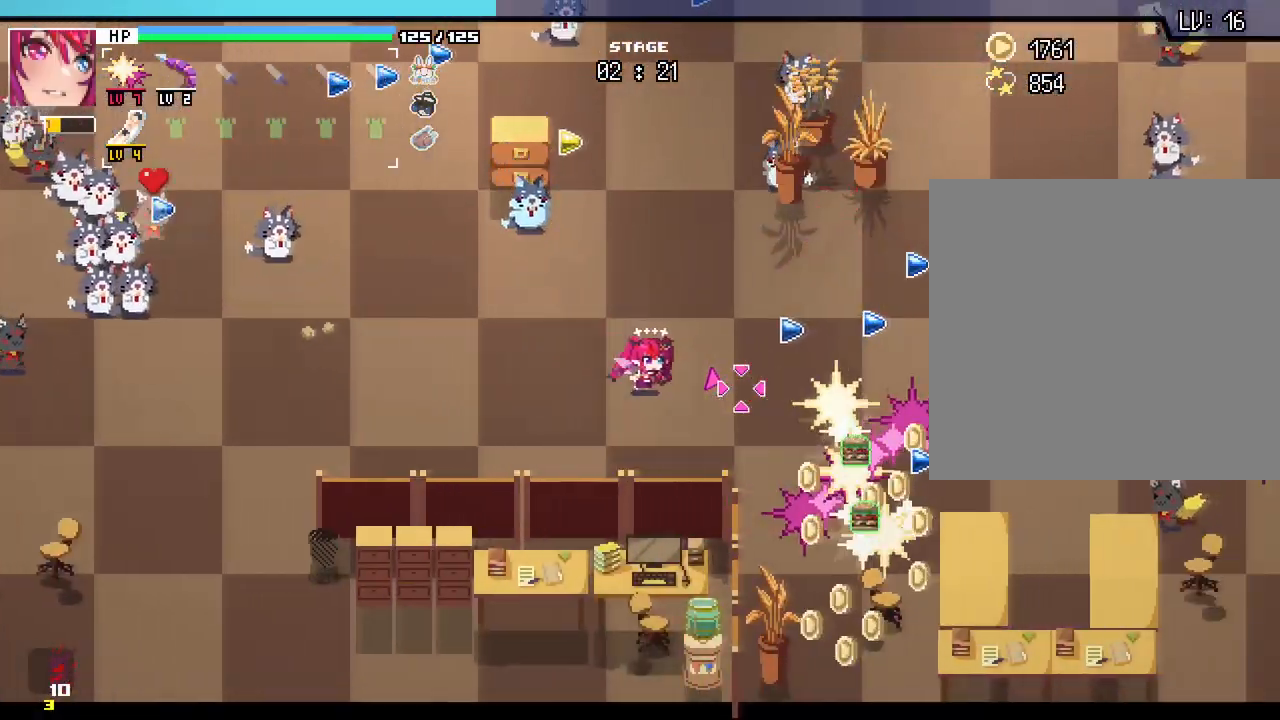
{"keys": ["d", "s"], "mouse": [], "events": [[250, "s", "down"]]}
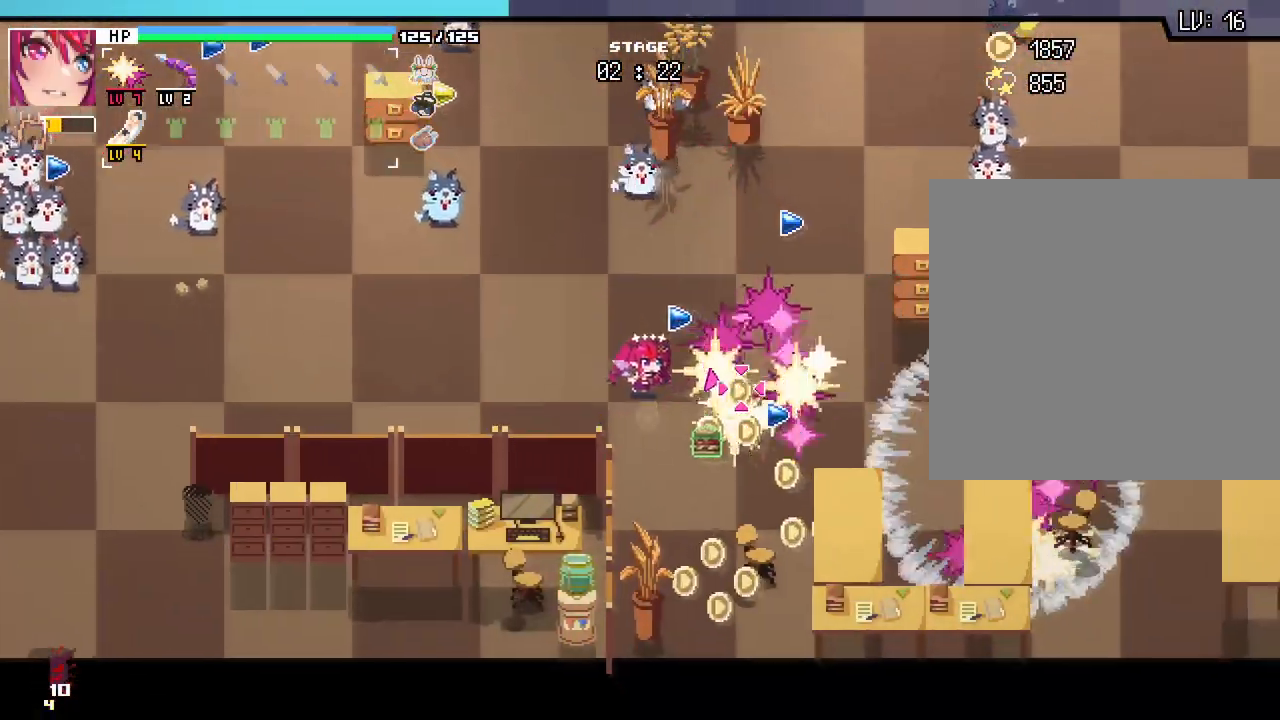
{"keys": ["d", "s"], "mouse": [], "events": [[50, "d", "up"], [417, "d", "down"]]}
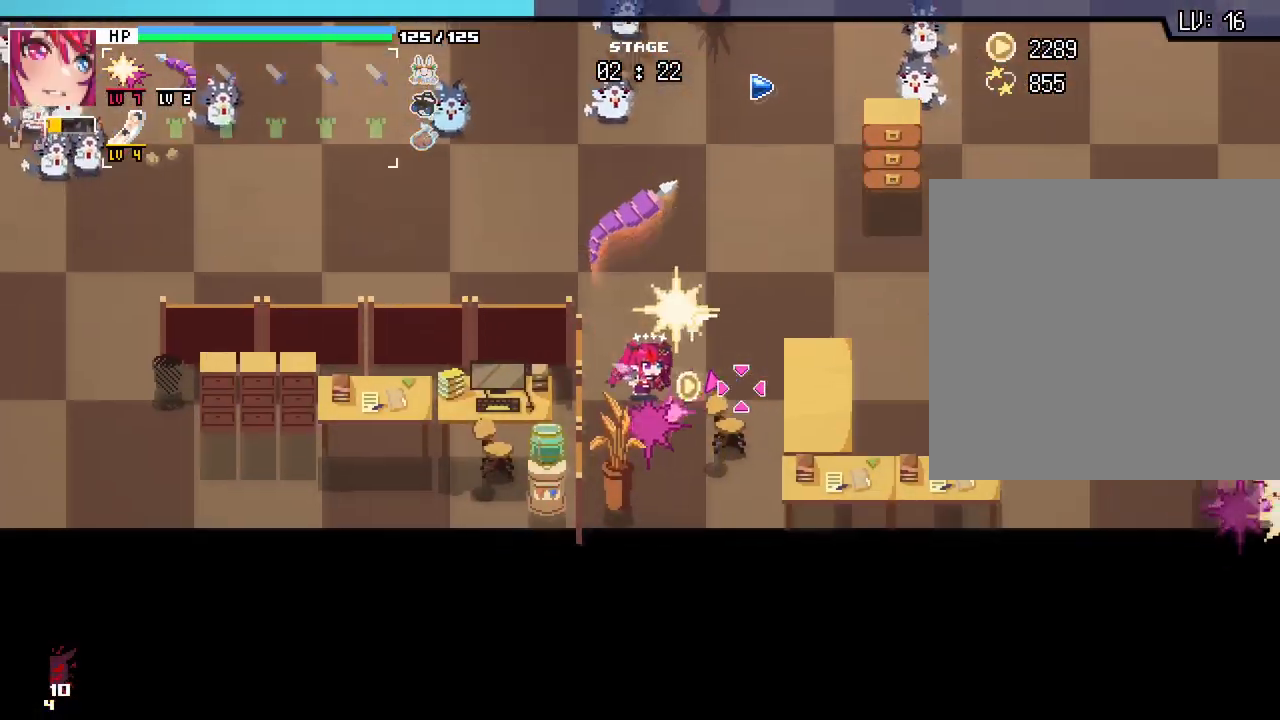
{"keys": ["w"], "mouse": [], "events": [[33, "s", "up"], [150, "w", "down"], [200, "d", "up"]]}
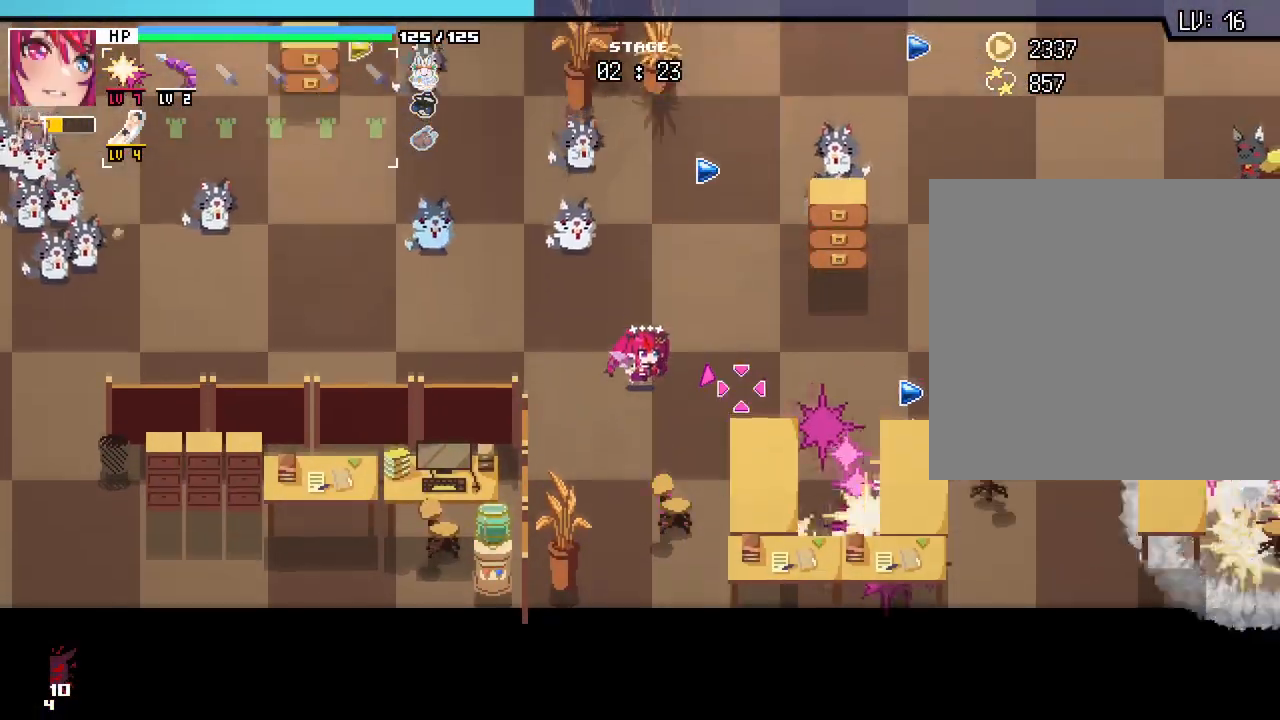
{"keys": ["d"], "mouse": [], "events": [[50, "d", "down"], [367, "w", "up"]]}
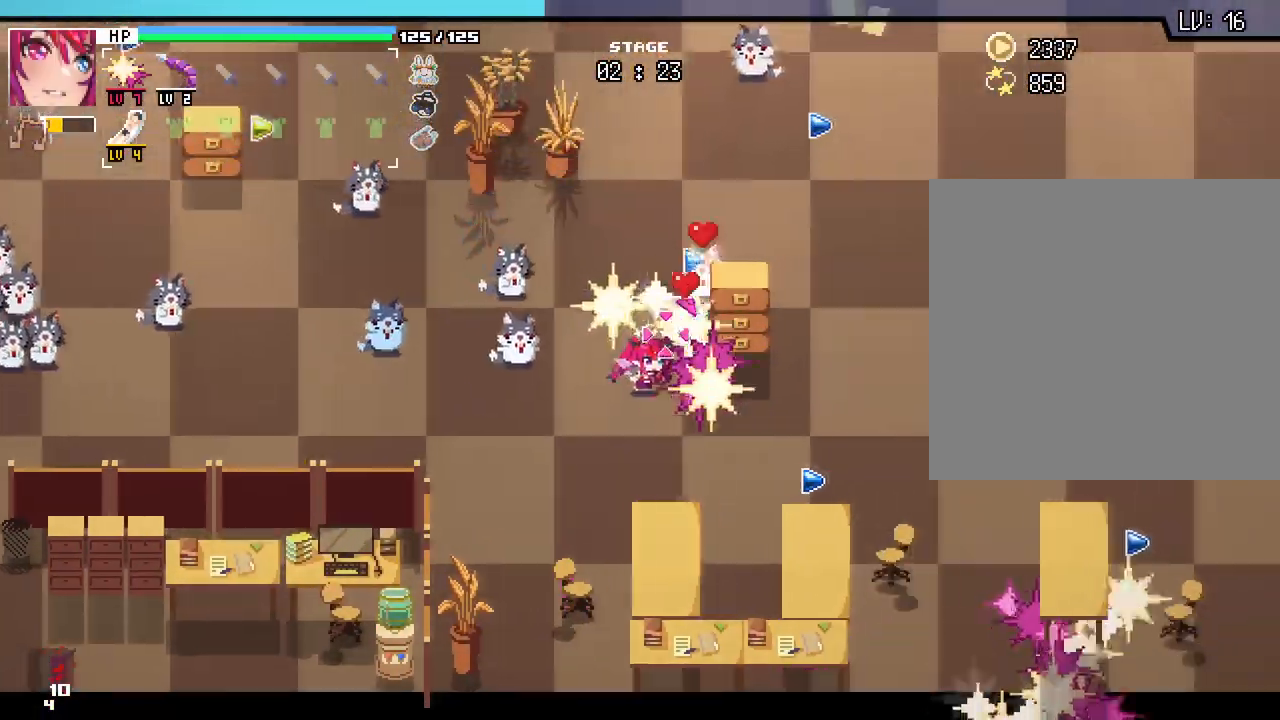
{"keys": ["d"], "mouse": [], "events": [[33, "s", "down"], [350, "s", "up"]]}
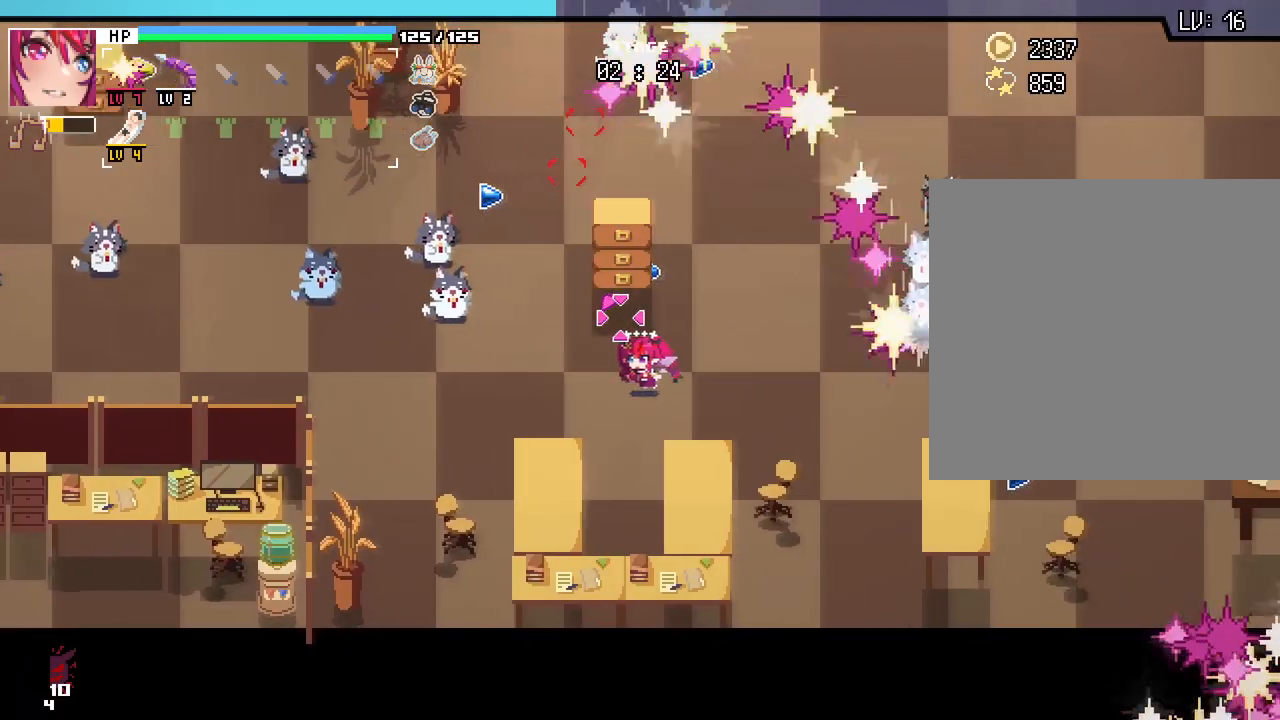
{"keys": ["d", "s"], "mouse": [], "events": [[433, "s", "down"]]}
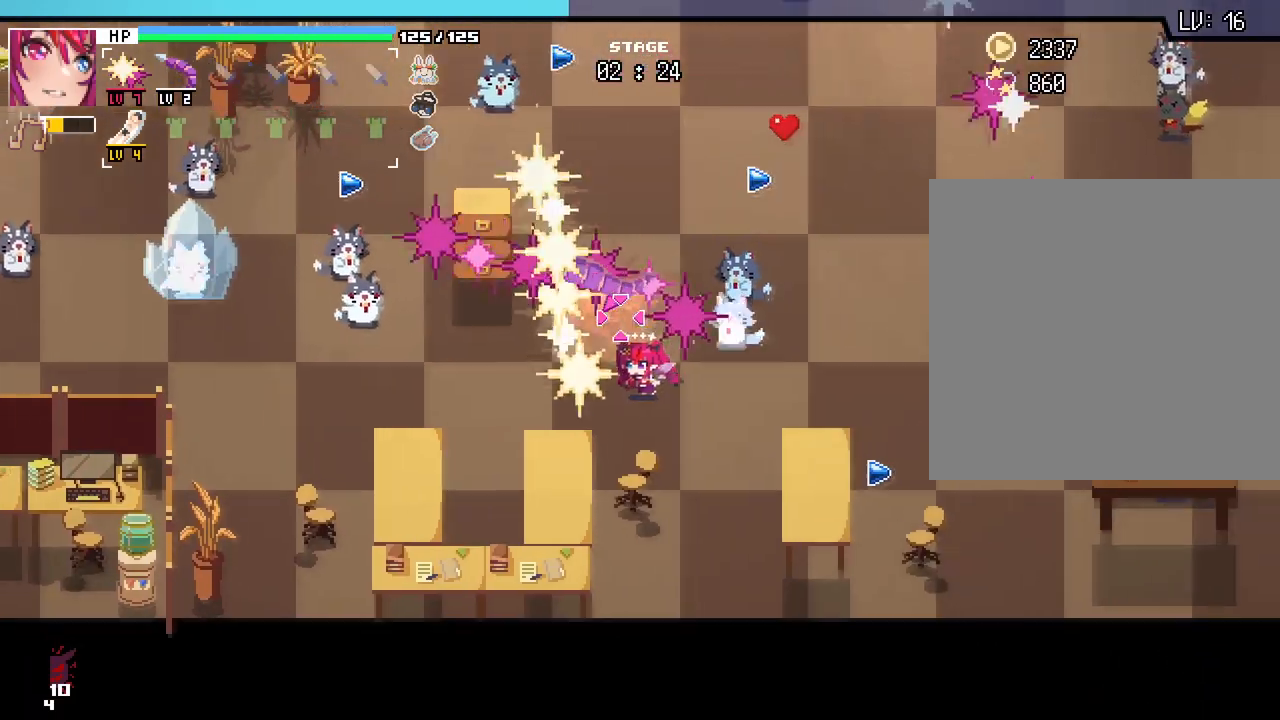
{"keys": ["d", "w"], "mouse": [], "events": [[350, "s", "up"], [483, "w", "down"]]}
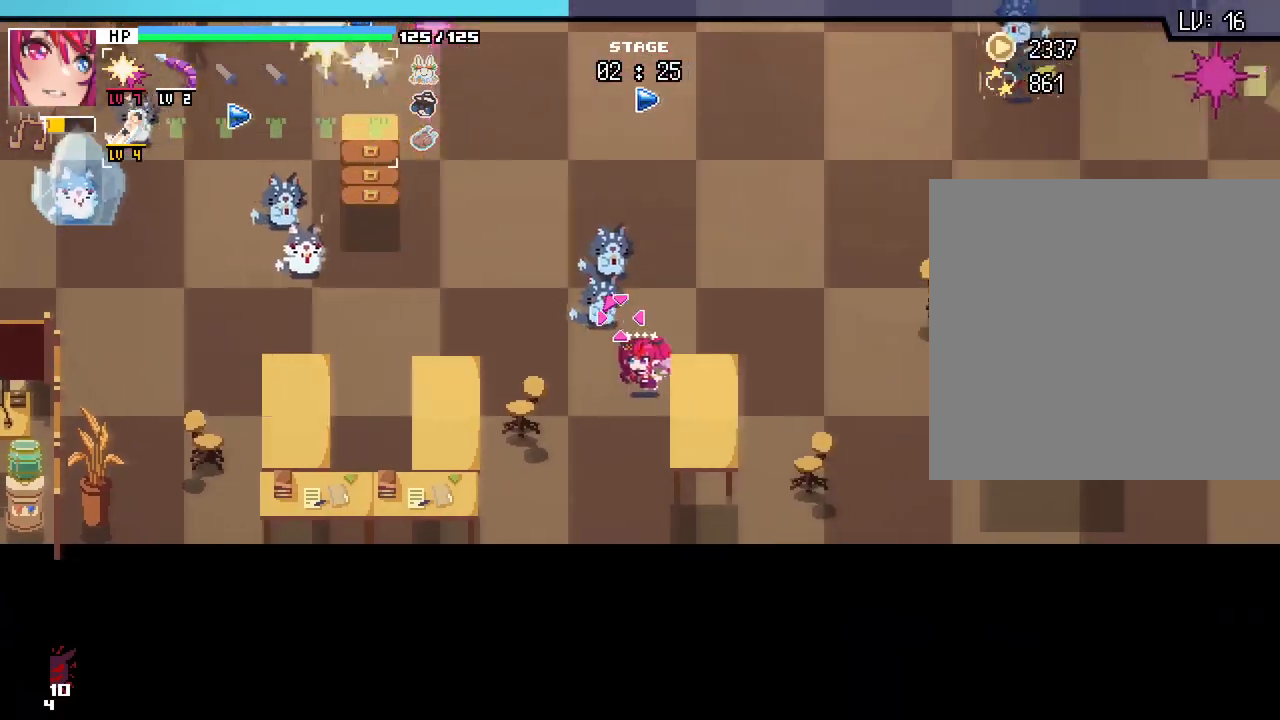
{"keys": ["d", "w"], "mouse": [], "events": [[50, "w", "up"], [150, "w", "down"], [250, "d", "up"], [367, "d", "down"]]}
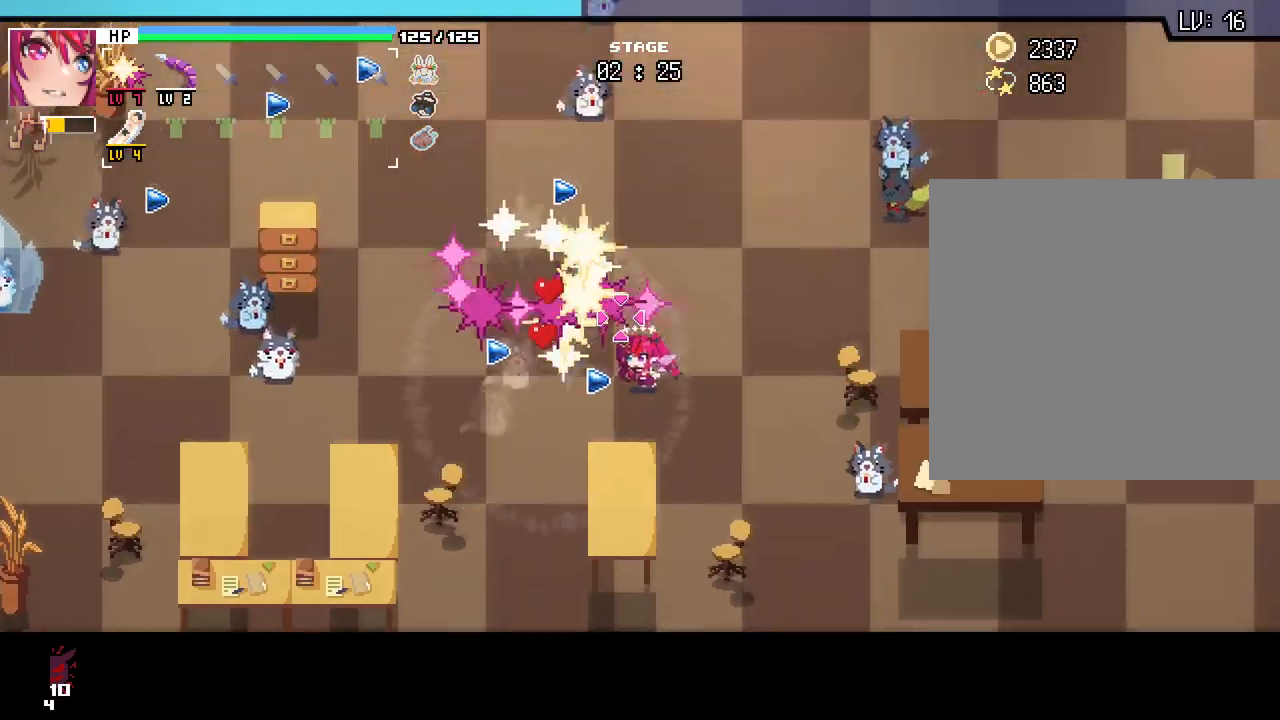
{"keys": ["a", "w"], "mouse": [], "events": [[83, "d", "up"], [400, "a", "down"]]}